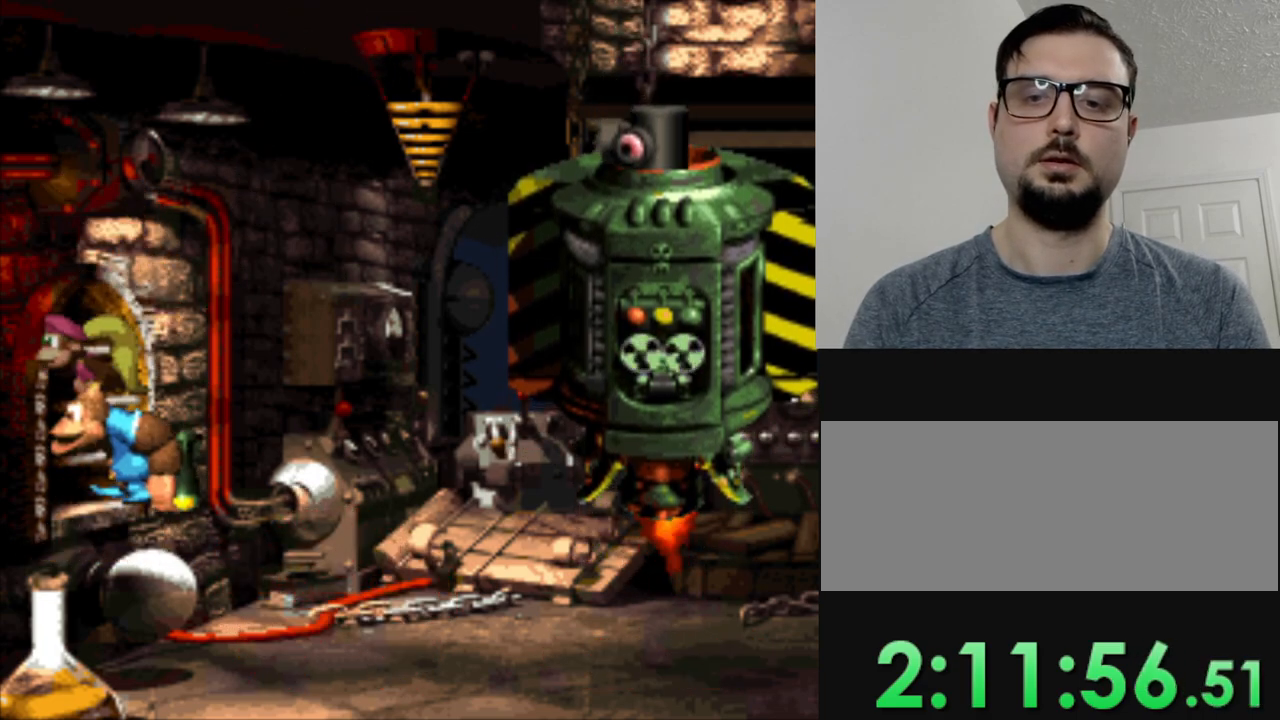
Gameplay with a controller (Nintendo layout); each line is a JSON object with the inputs held at the frame after it. "events" lists button and stick changes between this image and that frame as [ms after this image, input, new state], when the widget could be followed in between. Not read: L3 R3.
{"buttons": ["Y", "DPAD_RIGHT"], "events": [[267, "DPAD_LEFT", "up"], [334, "DPAD_RIGHT", "down"]]}
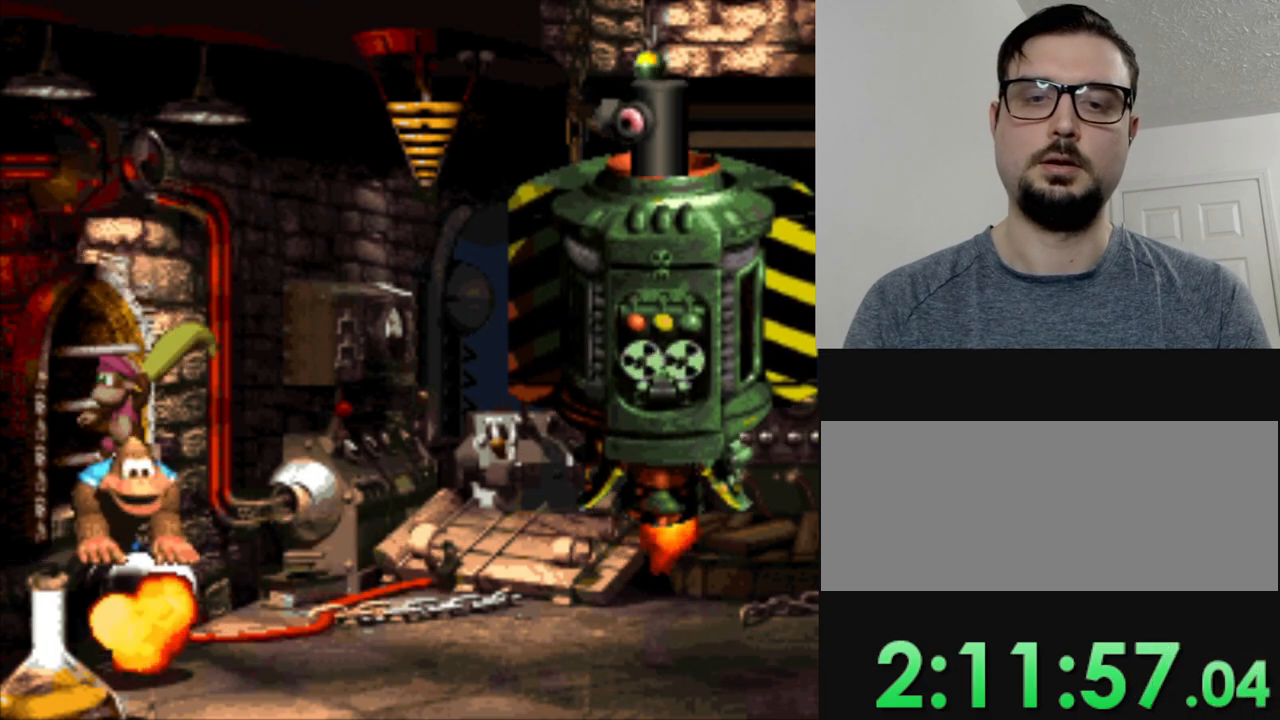
{"buttons": ["Y", "DPAD_RIGHT"], "events": []}
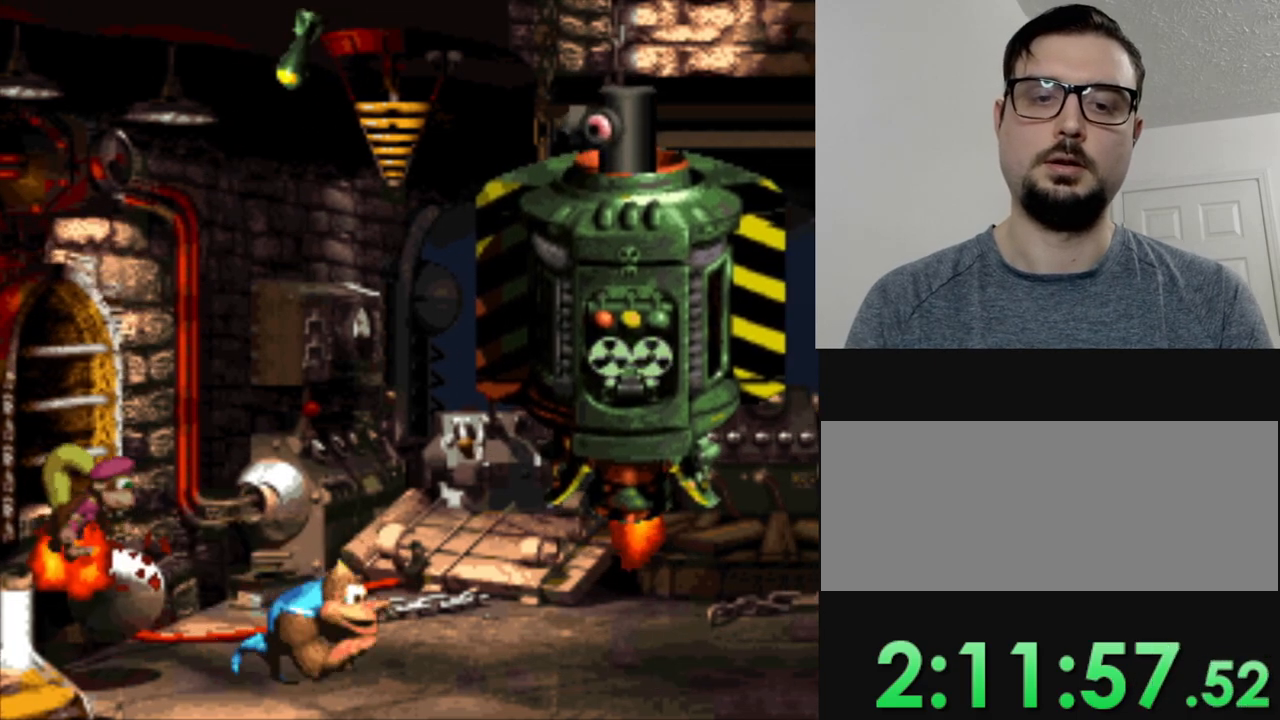
{"buttons": ["Y", "DPAD_RIGHT"], "events": []}
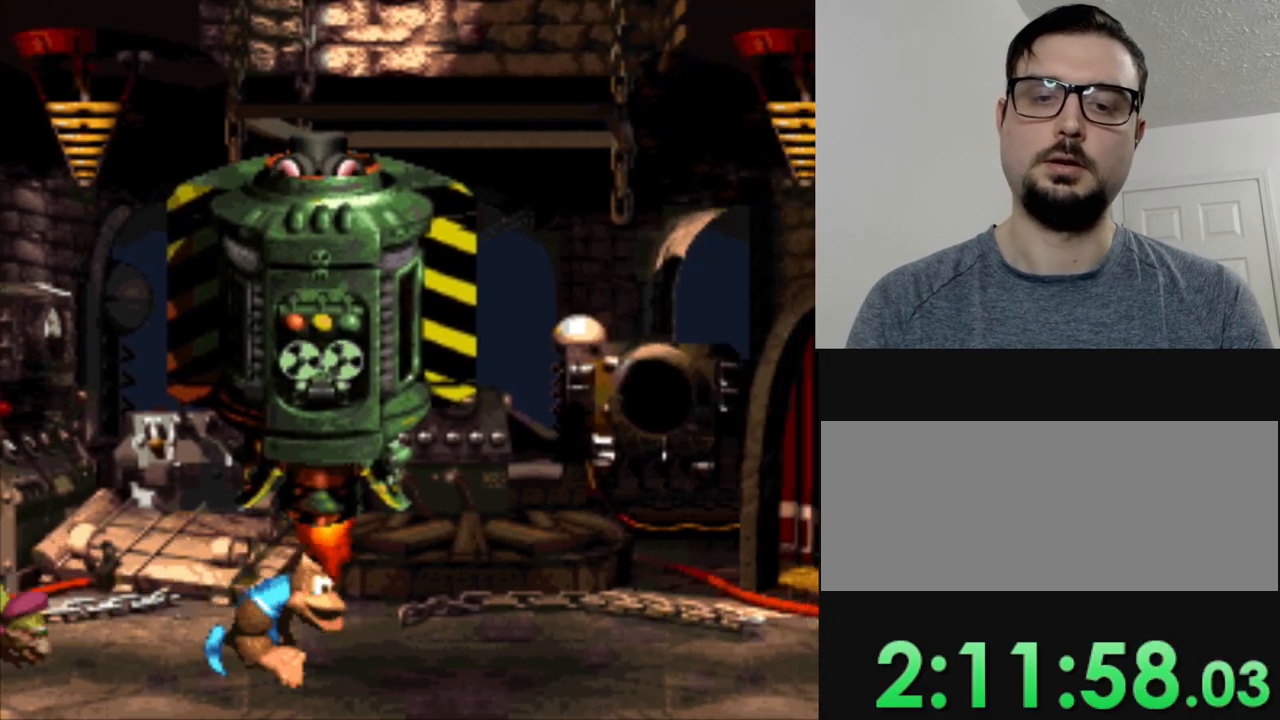
{"buttons": ["Y", "DPAD_RIGHT"], "events": []}
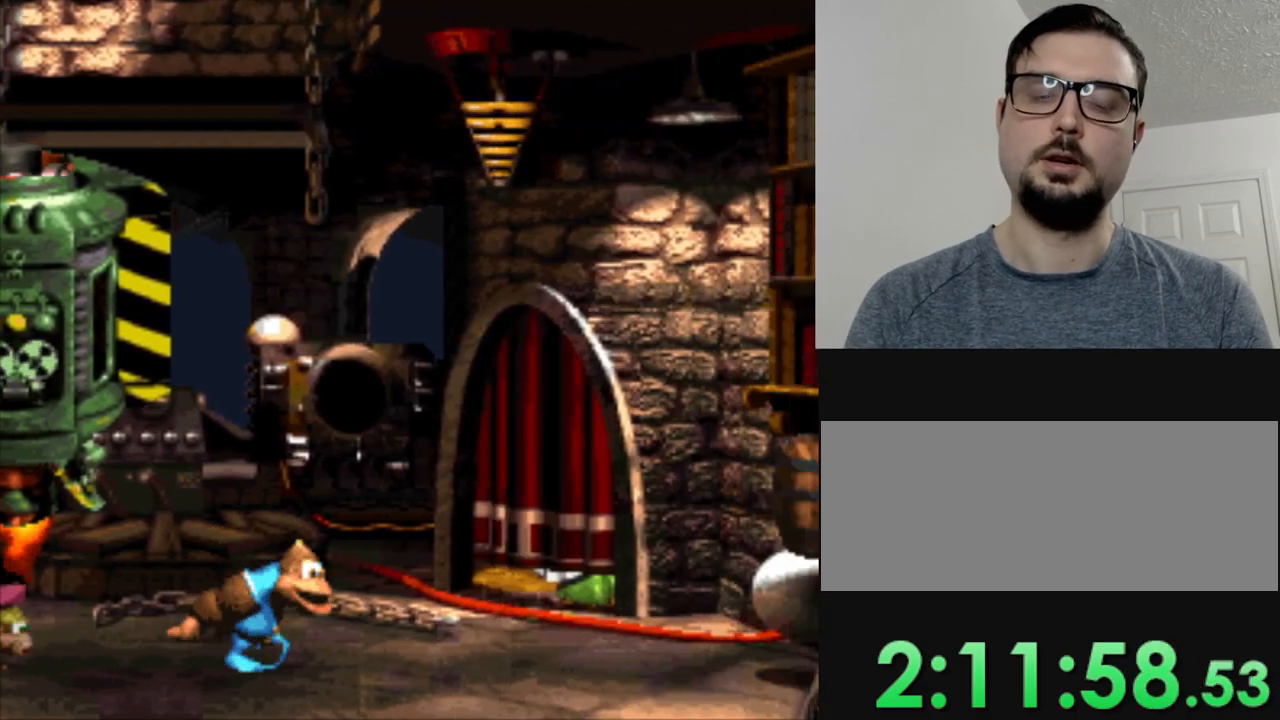
{"buttons": ["Y", "DPAD_RIGHT"], "events": []}
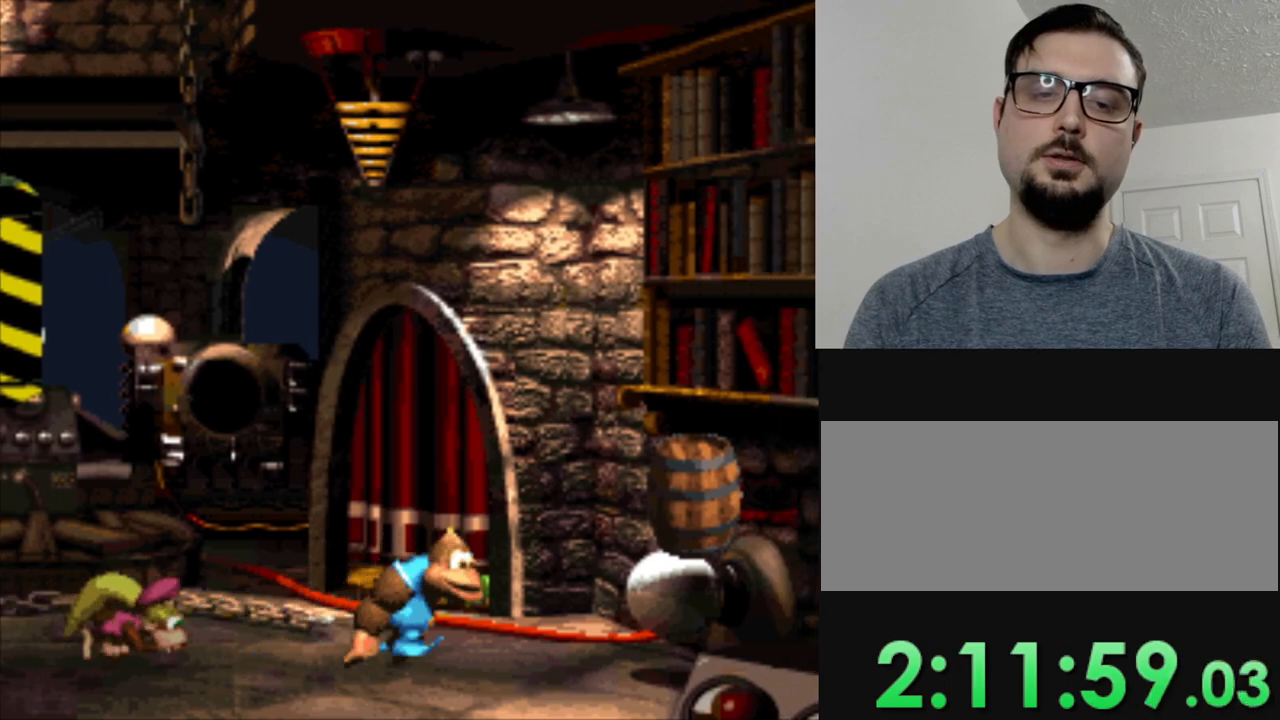
{"buttons": ["Y", "DPAD_RIGHT"], "events": [[16, "B", "down"], [266, "B", "up"]]}
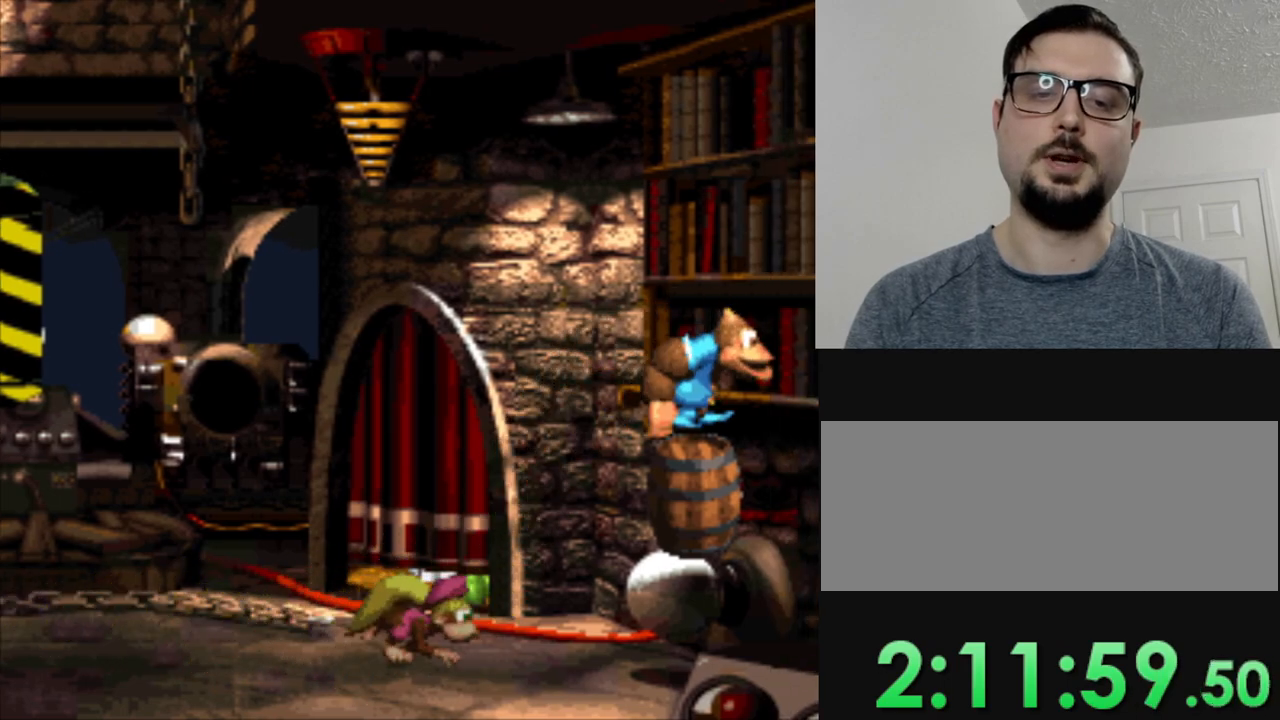
{"buttons": ["Y"], "events": [[267, "DPAD_RIGHT", "up"]]}
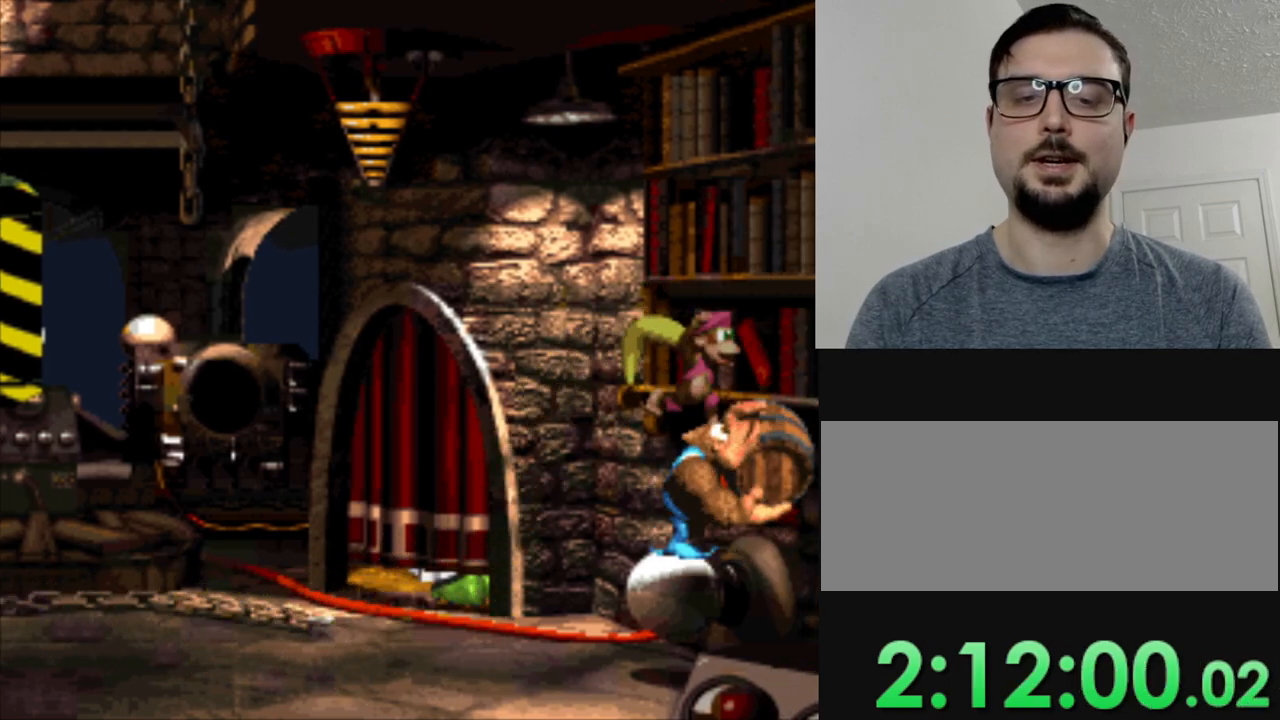
{"buttons": ["Y", "DPAD_LEFT"], "events": [[133, "DPAD_RIGHT", "down"], [300, "DPAD_RIGHT", "up"], [450, "DPAD_LEFT", "down"]]}
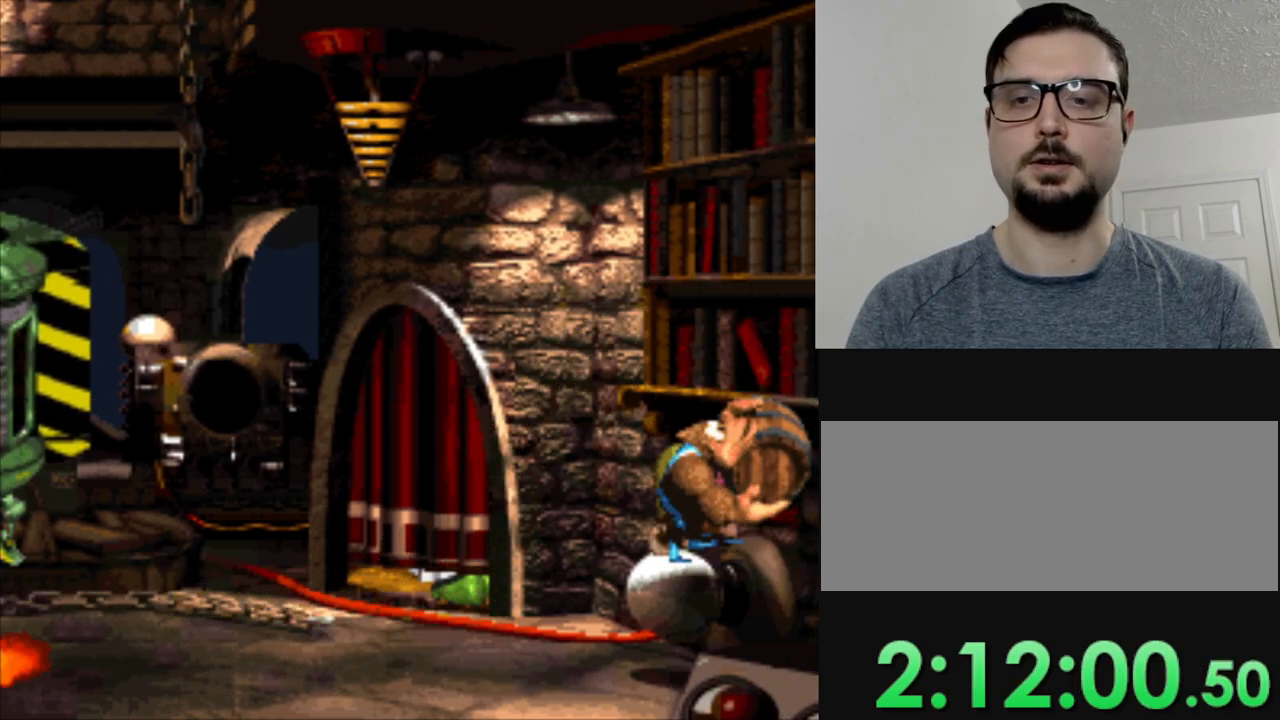
{"buttons": ["Y"], "events": [[50, "DPAD_LEFT", "up"]]}